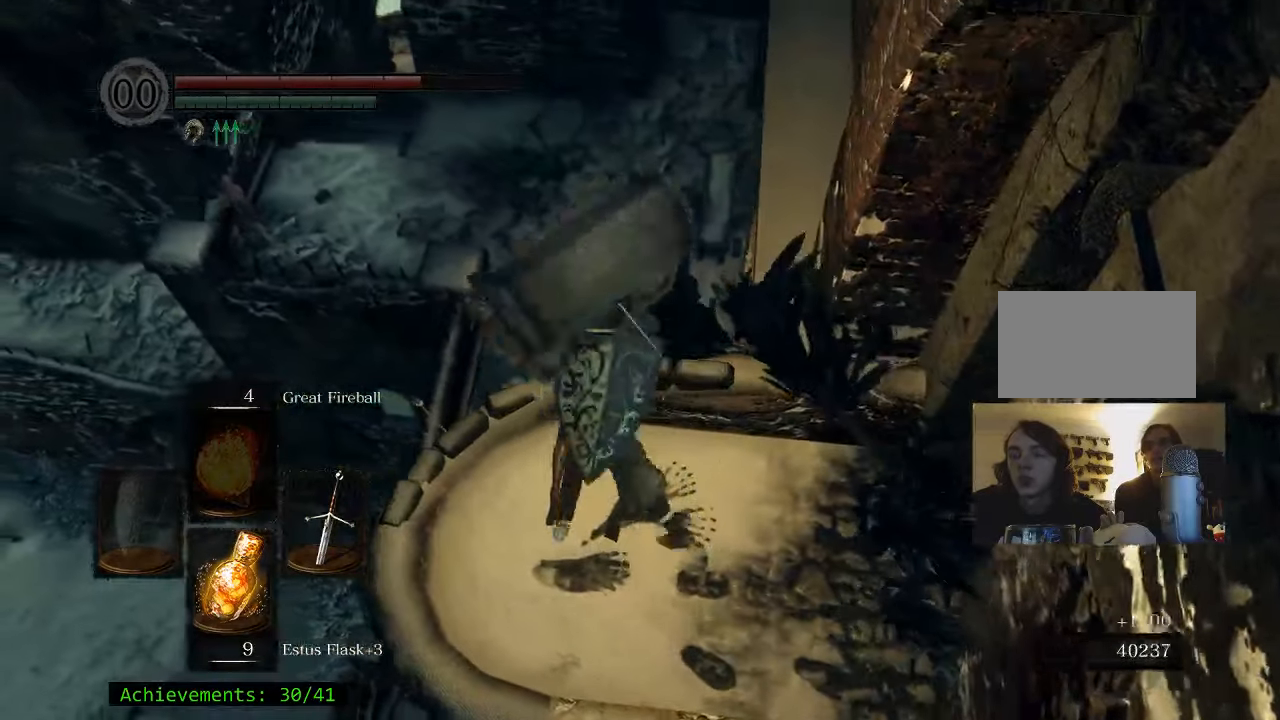
Gameplay with keyboard and mouse; each line is a JSON object with the keys held at the frame after it. "events" lists presses ("down") and releases ("up") of "1", "2", "3", "4", "5", "a", "alt", "c", "caps_lock", "ctrl", "d", "e", "f", "g", "q", "r", "s", "shift", "space", "t", "tab", "v", "w", "x" and "z" between this image and that frame as [ms after this image, input, new state], when the widget could be followed in between. No other keys are recorded. Mouse buttons are not recorded. Not read: mouse_move.
{"keys": ["w"], "events": [[34, "a", "up"], [367, "space", "down"], [467, "space", "up"]]}
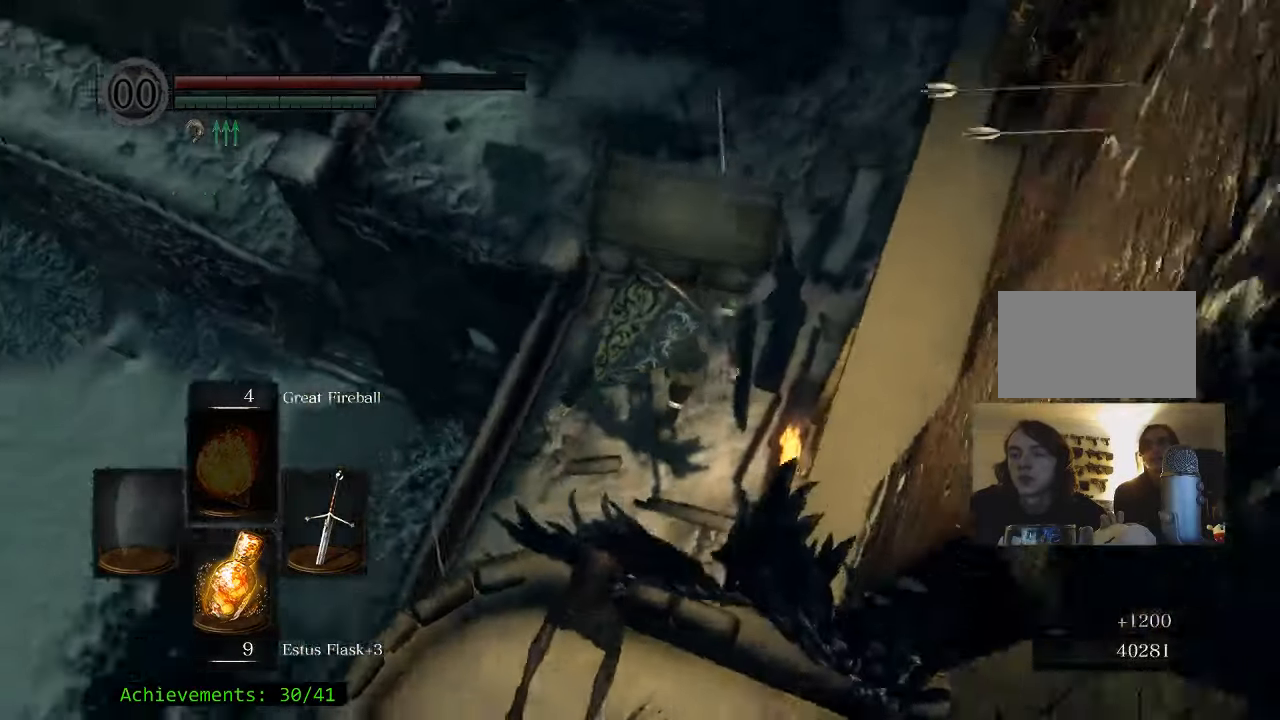
{"keys": ["w"], "events": []}
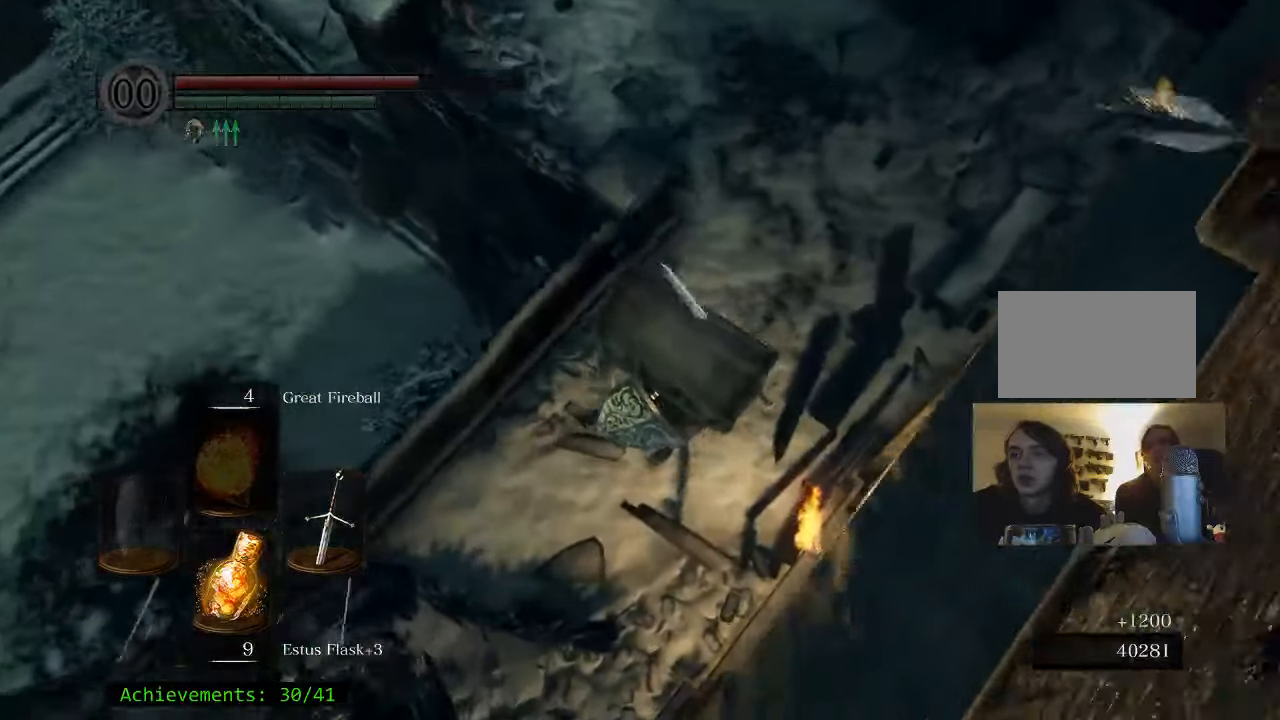
{"keys": ["space", "w"], "events": [[67, "space", "down"], [117, "space", "up"], [267, "space", "down"], [350, "space", "up"], [450, "space", "down"]]}
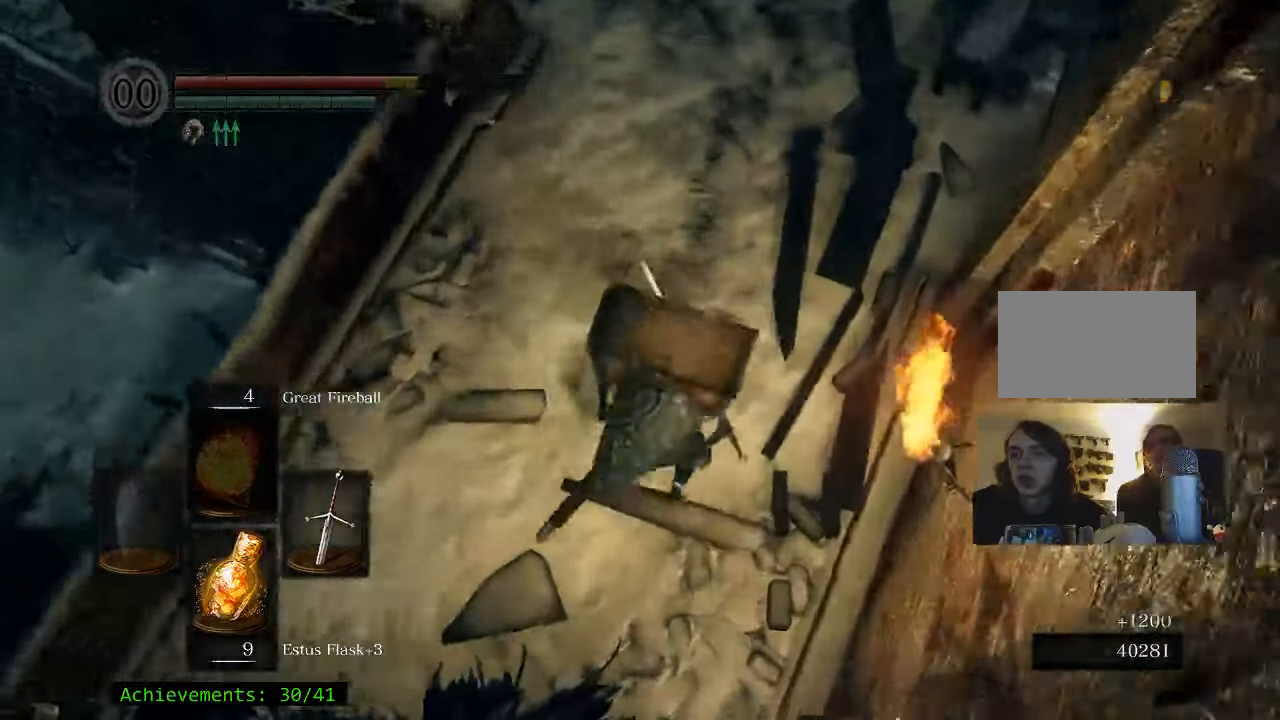
{"keys": ["w"], "events": [[34, "space", "up"]]}
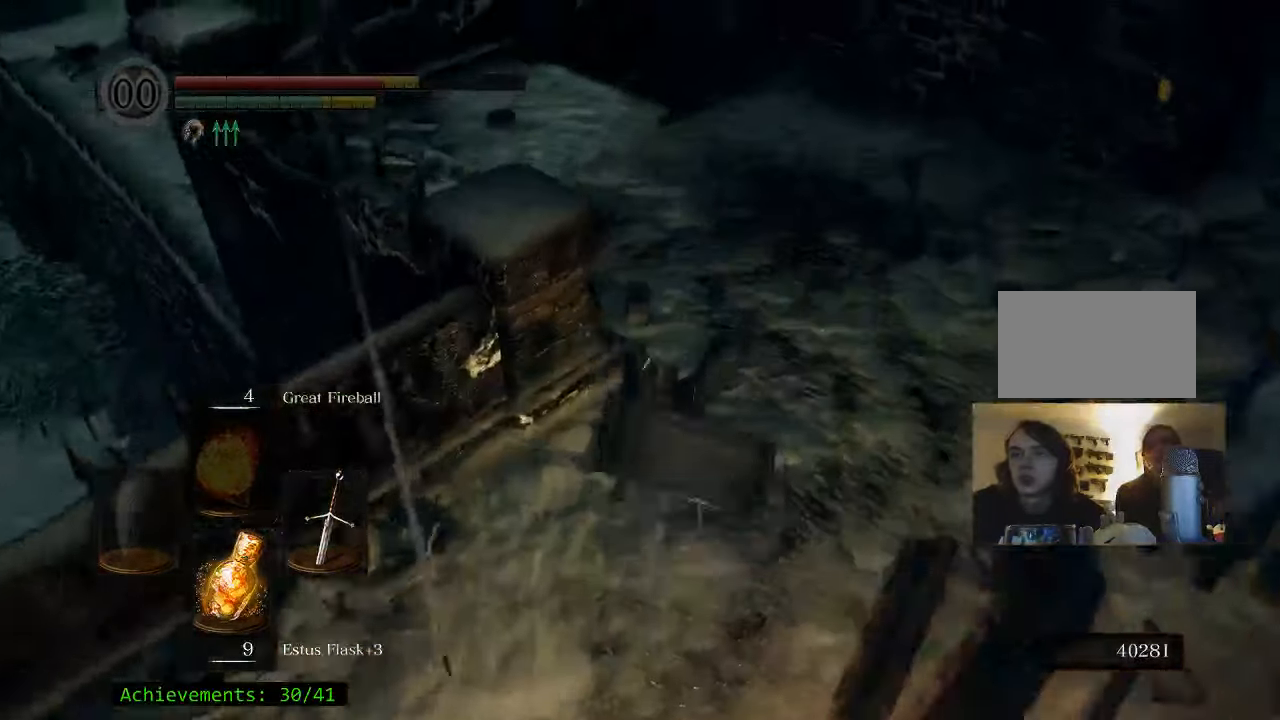
{"keys": ["space", "w"], "events": [[50, "space", "down"]]}
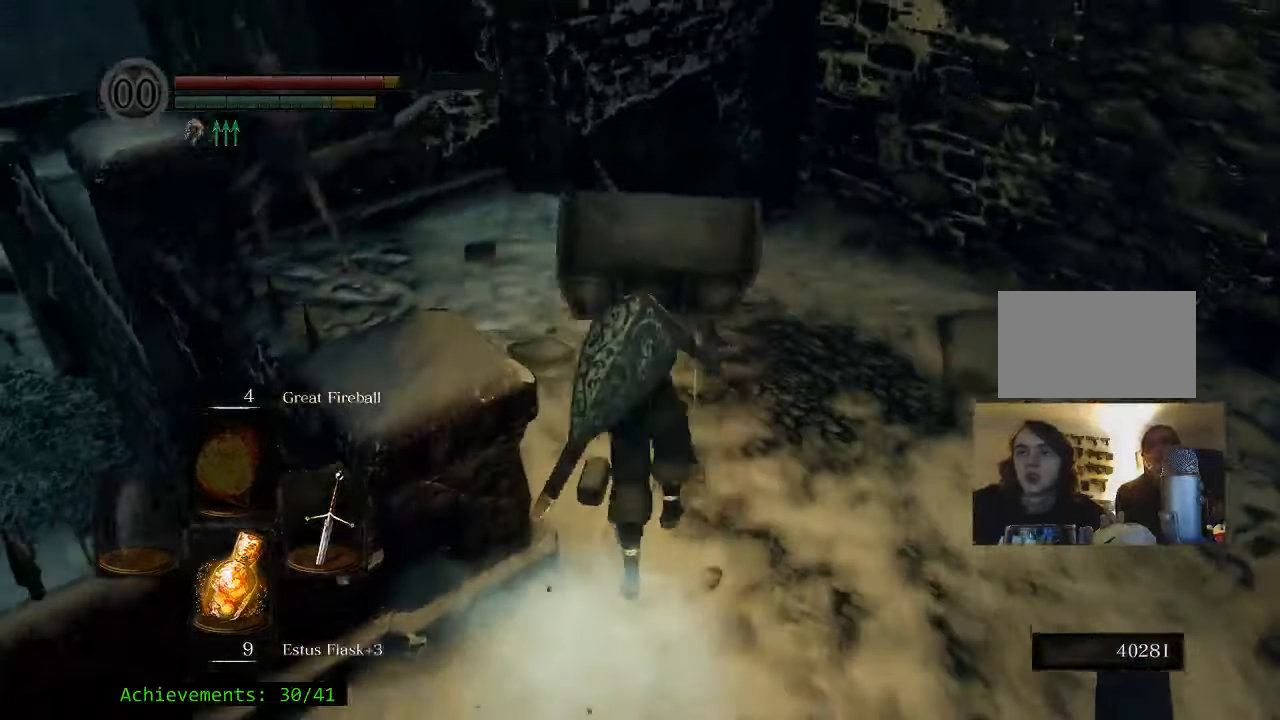
{"keys": ["space", "w"], "events": []}
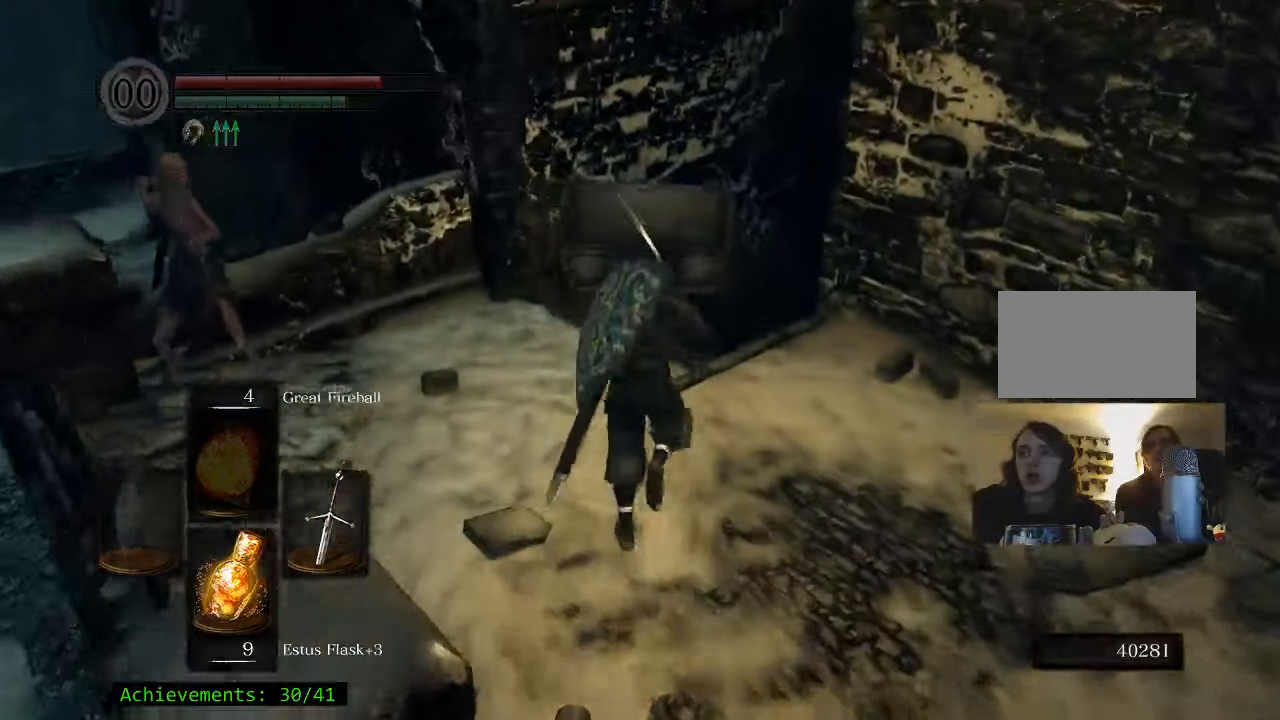
{"keys": ["space", "w"], "events": [[417, "d", "down"], [467, "d", "up"]]}
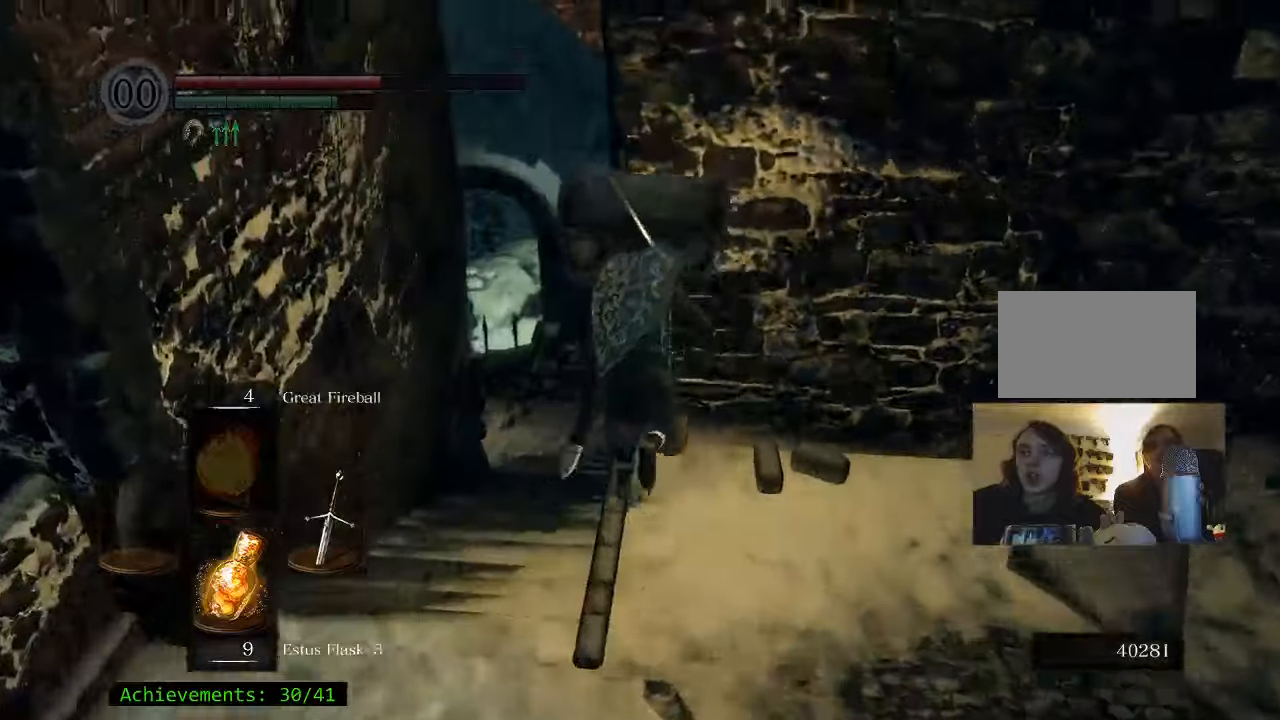
{"keys": ["space", "w"], "events": [[150, "a", "down"], [416, "a", "up"]]}
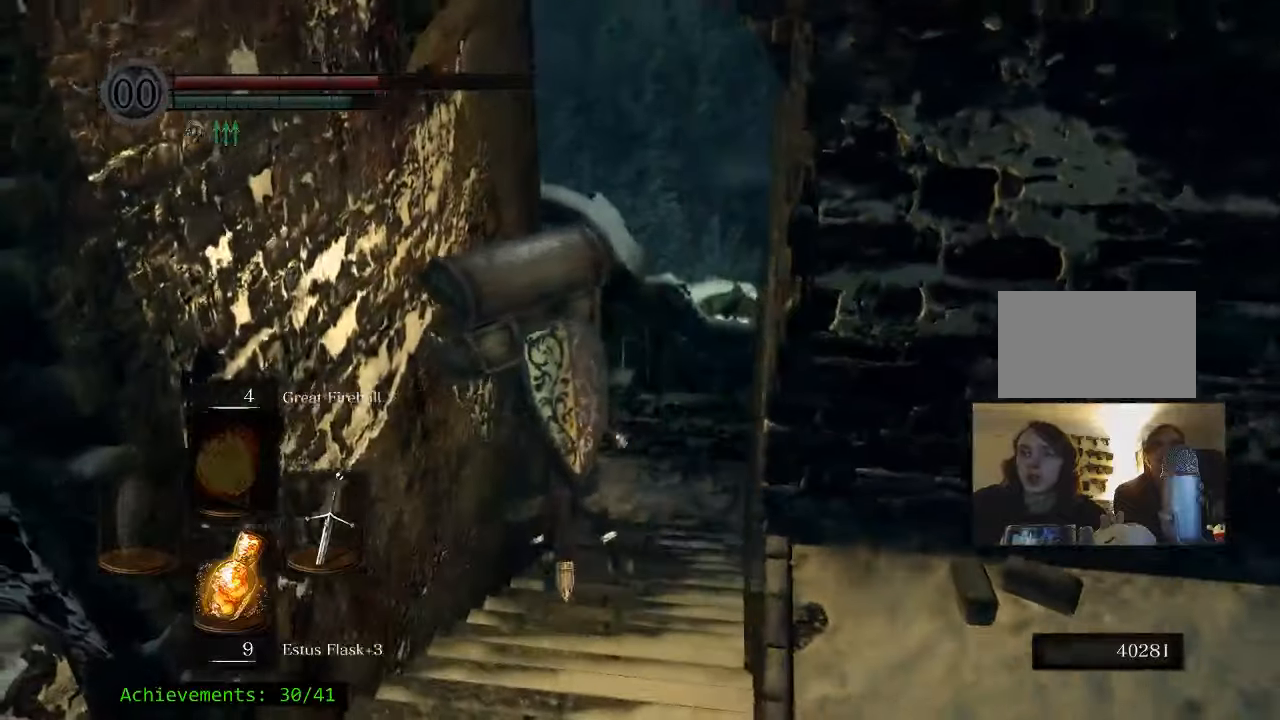
{"keys": ["space", "w"], "events": []}
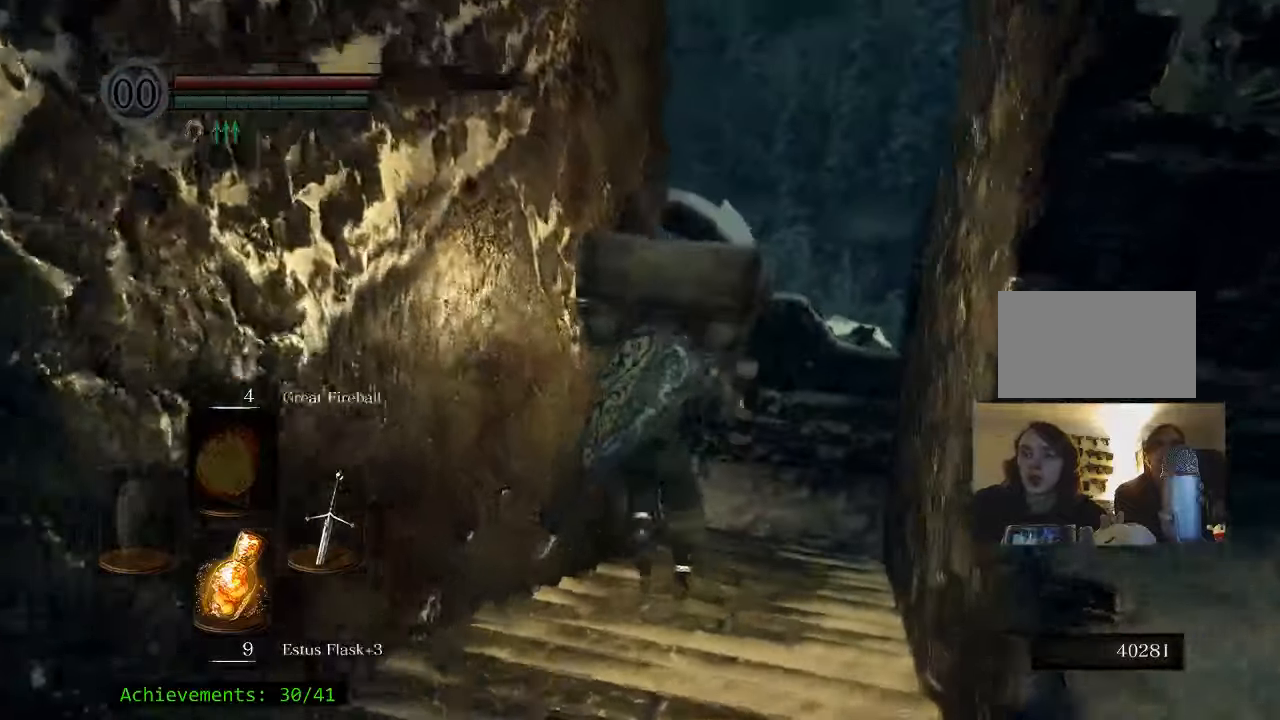
{"keys": ["space", "w"], "events": []}
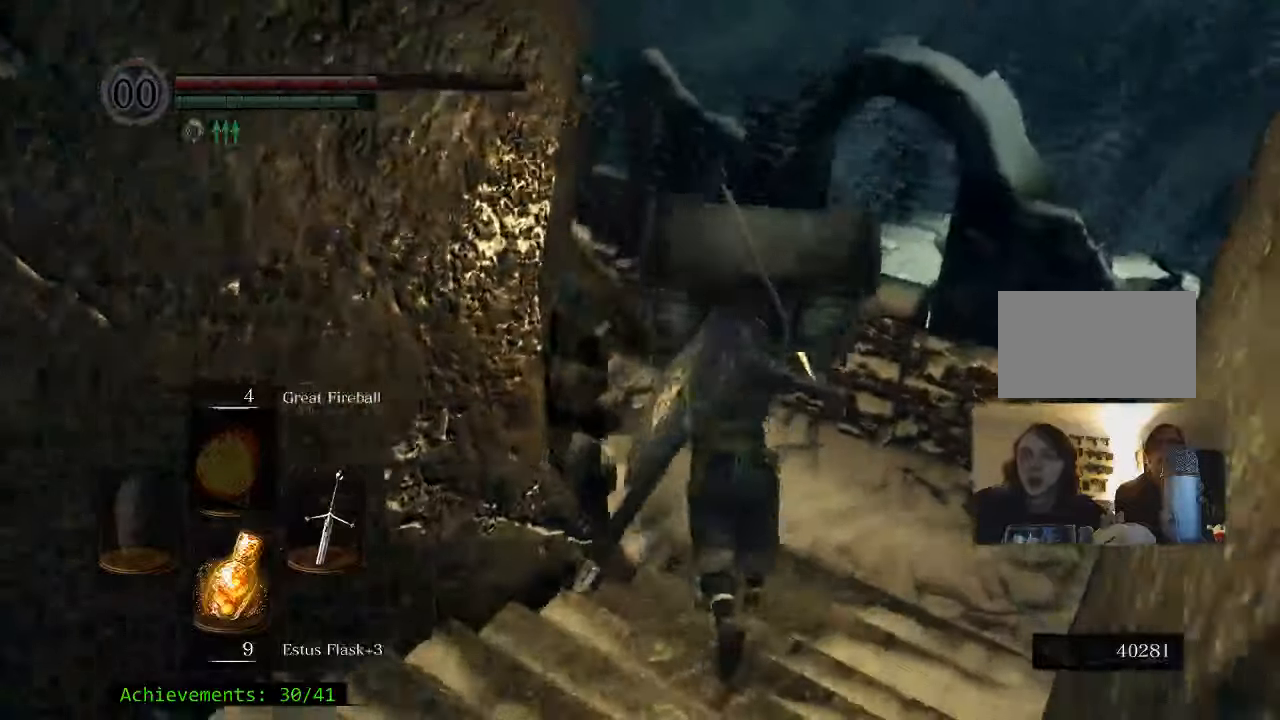
{"keys": ["space", "w"], "events": []}
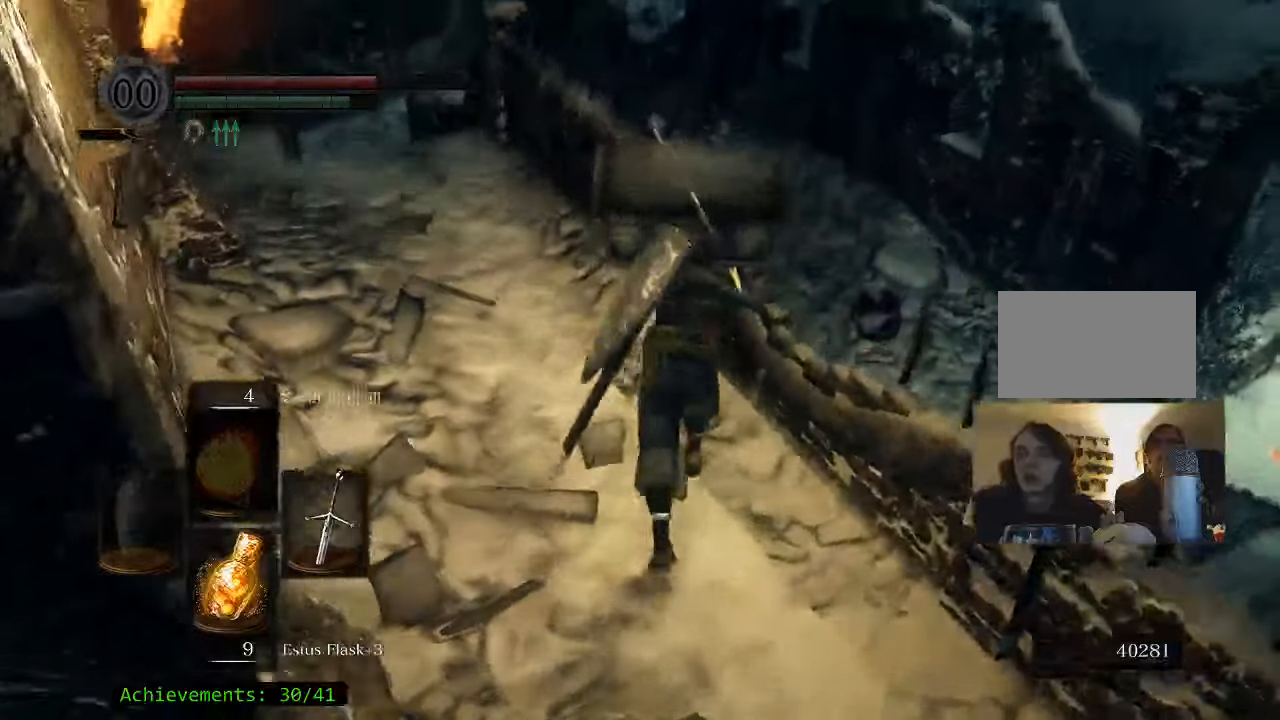
{"keys": ["a", "space", "w"], "events": [[16, "a", "down"]]}
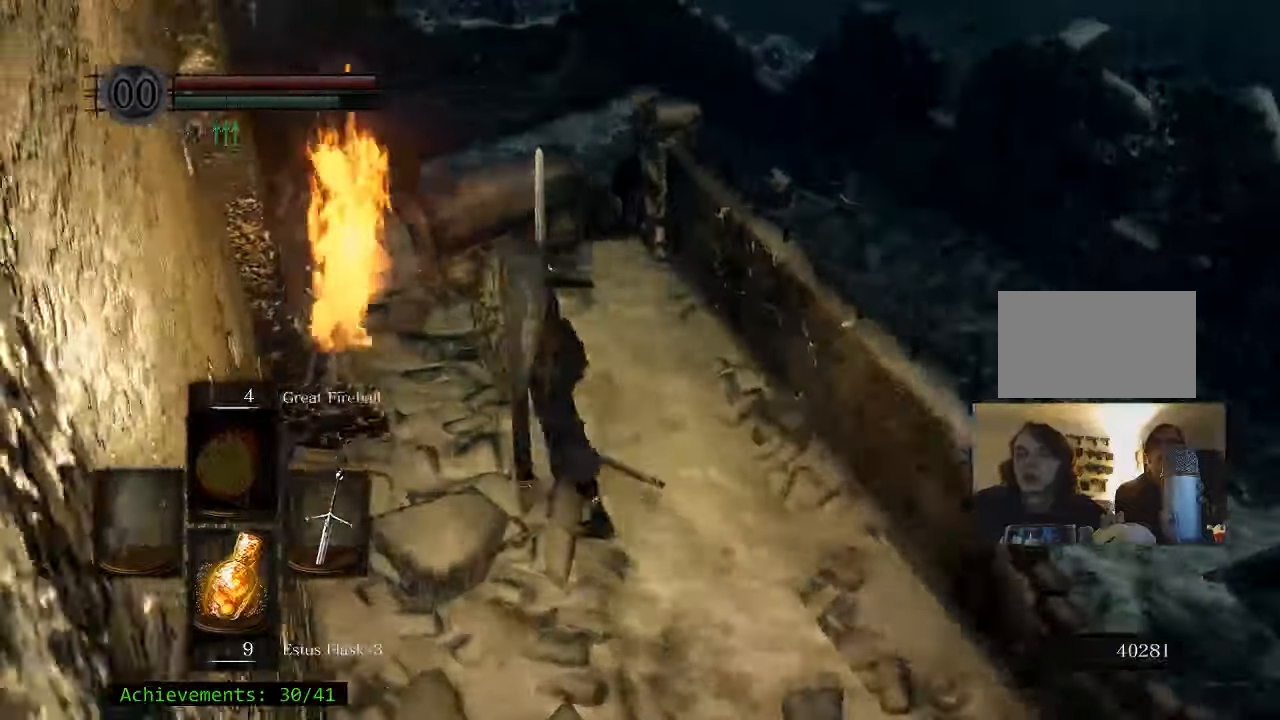
{"keys": ["w"], "events": [[116, "a", "up"], [216, "space", "up"], [350, "space", "down"], [500, "space", "up"]]}
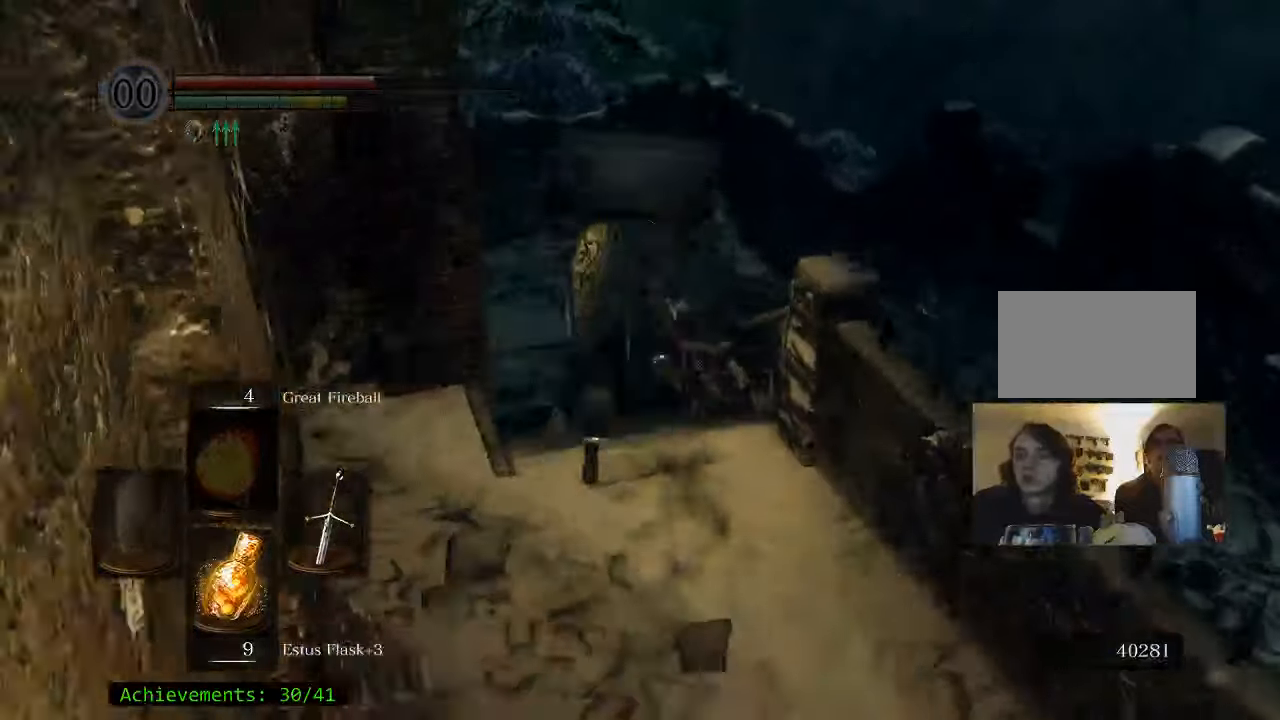
{"keys": ["w"], "events": []}
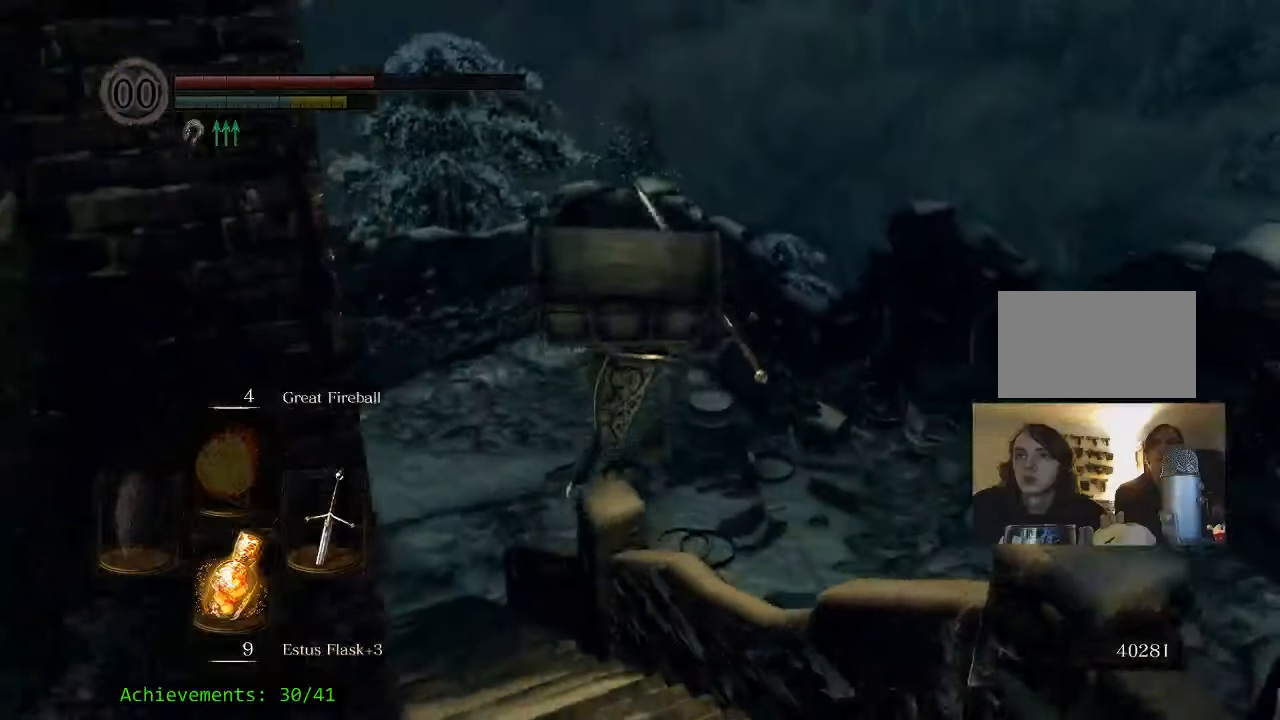
{"keys": ["w"], "events": []}
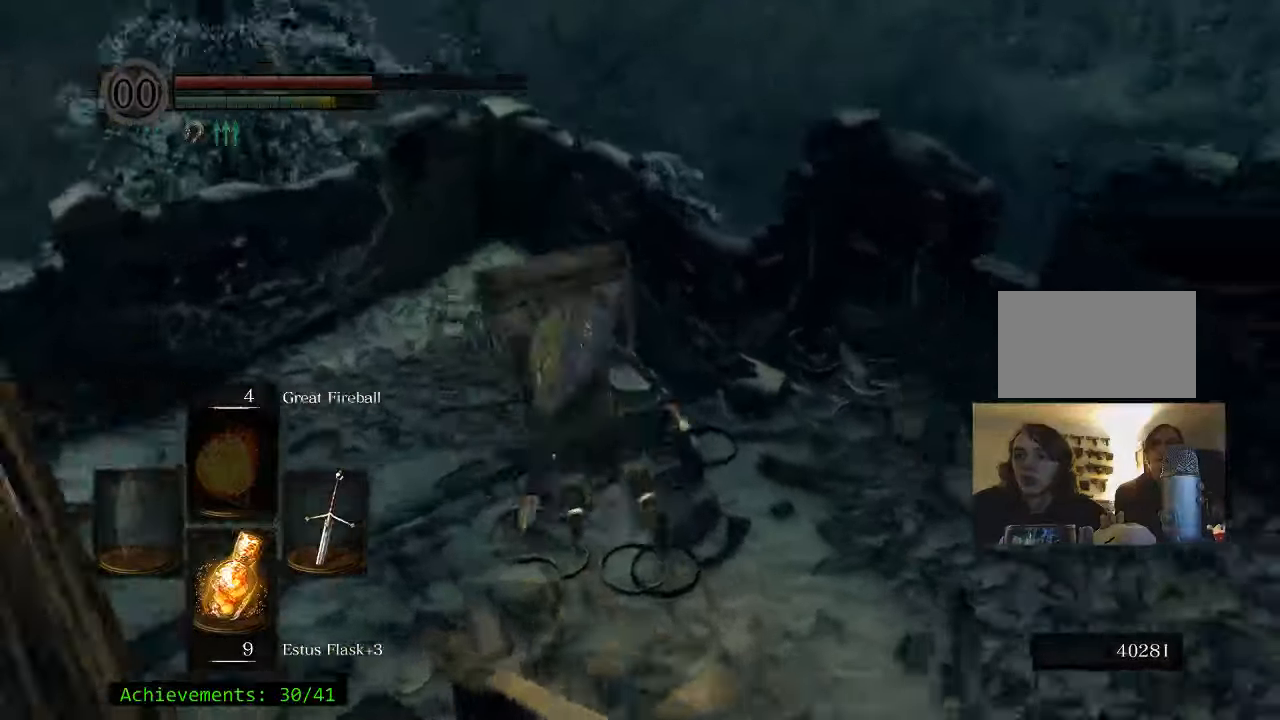
{"keys": ["w"], "events": [[350, "space", "down"], [450, "space", "up"]]}
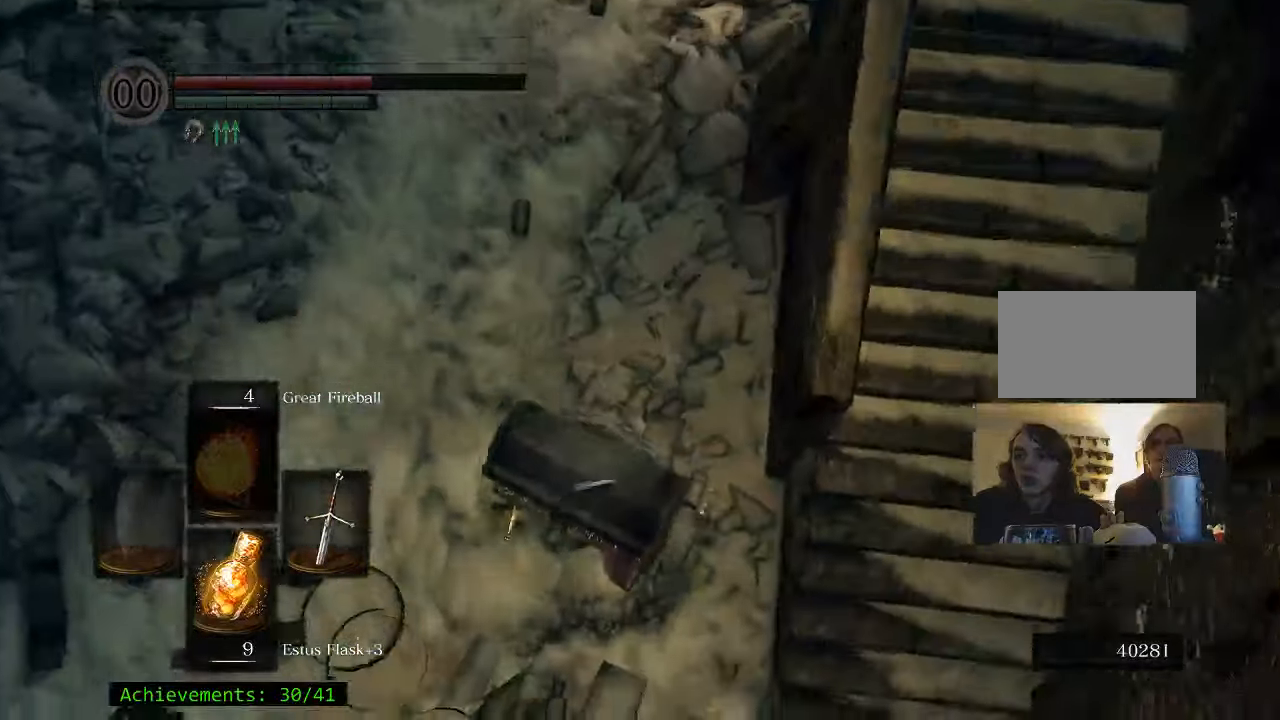
{"keys": ["w"], "events": [[50, "space", "down"], [133, "space", "up"], [233, "space", "down"], [333, "space", "up"]]}
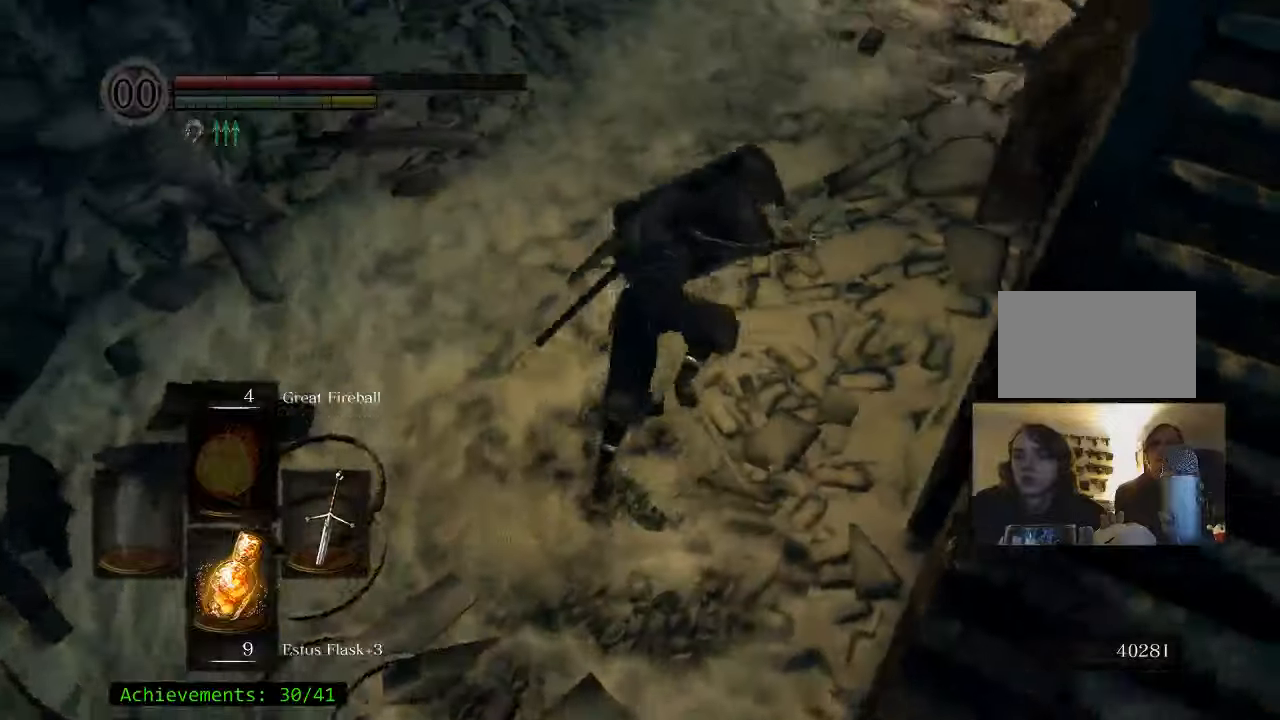
{"keys": ["space", "w"], "events": [[300, "space", "down"]]}
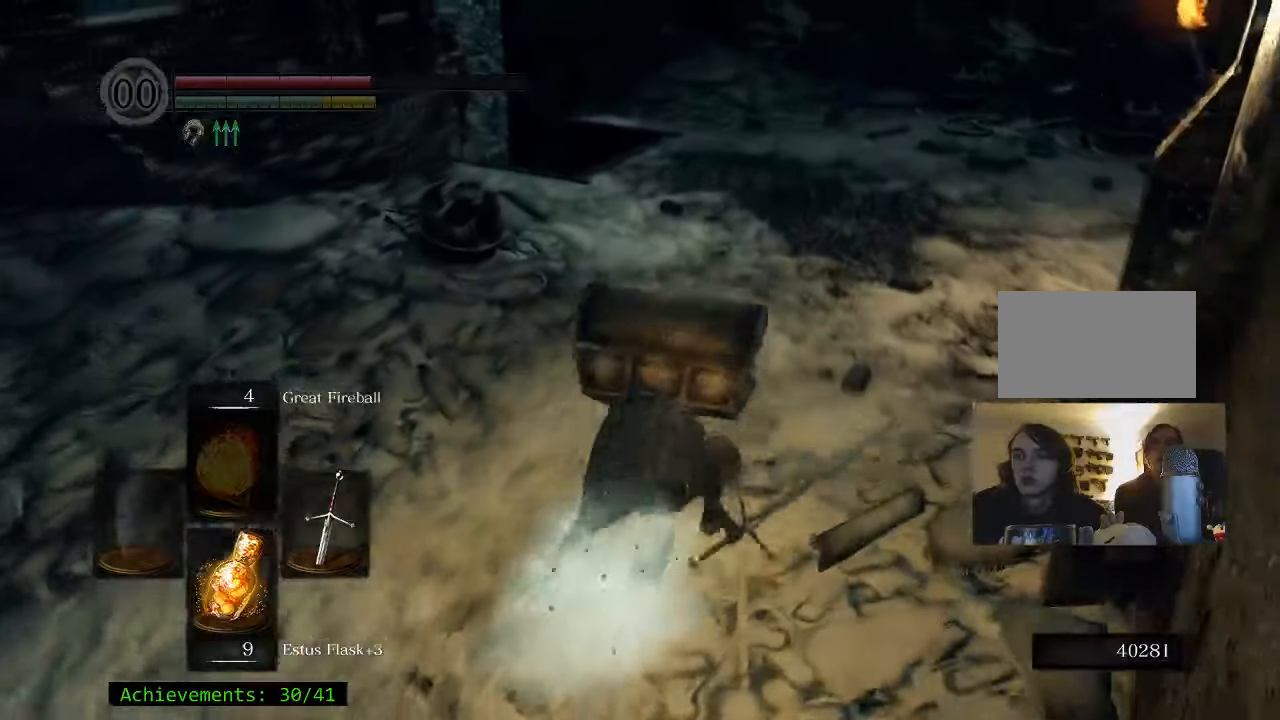
{"keys": ["space", "w"], "events": []}
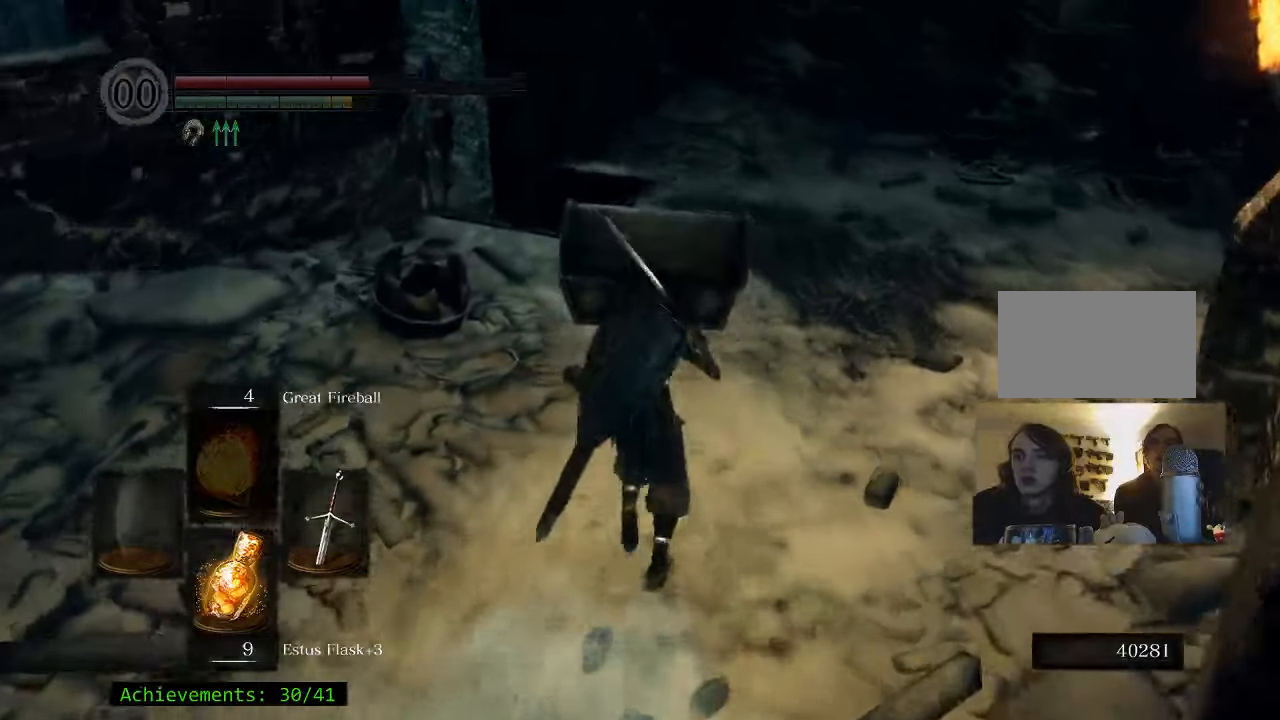
{"keys": ["space", "w"], "events": []}
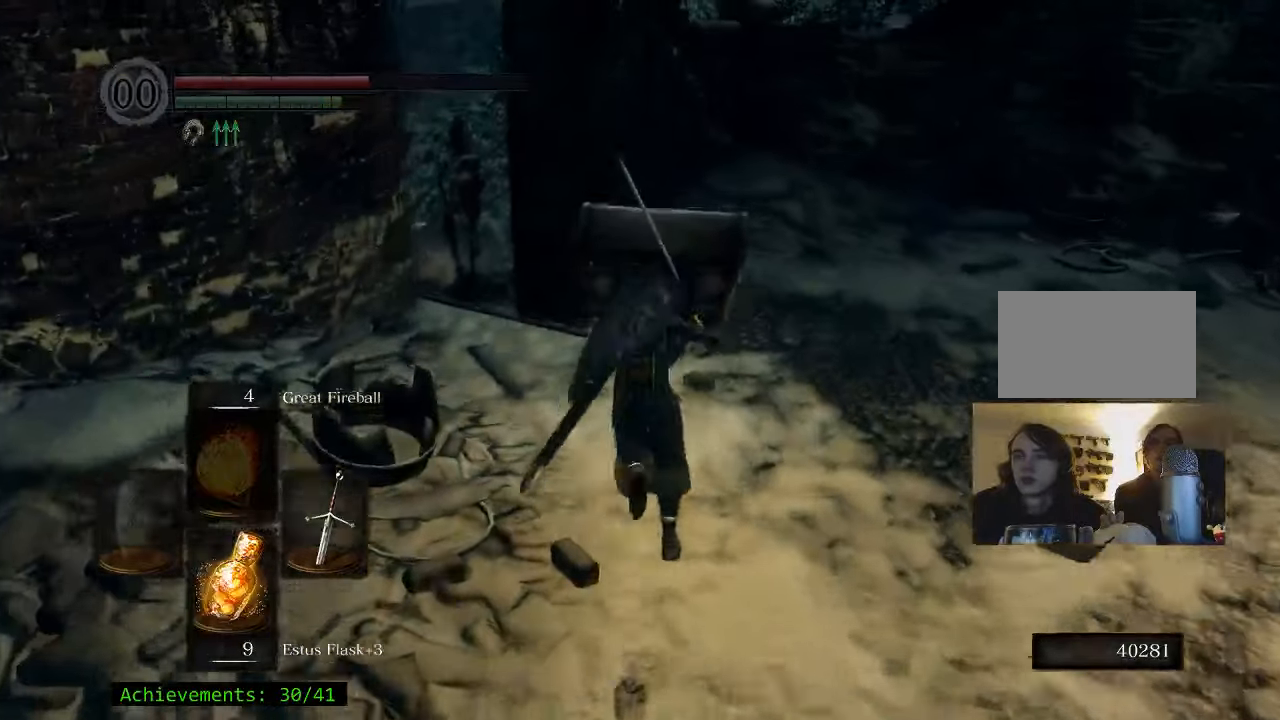
{"keys": ["space", "w"], "events": []}
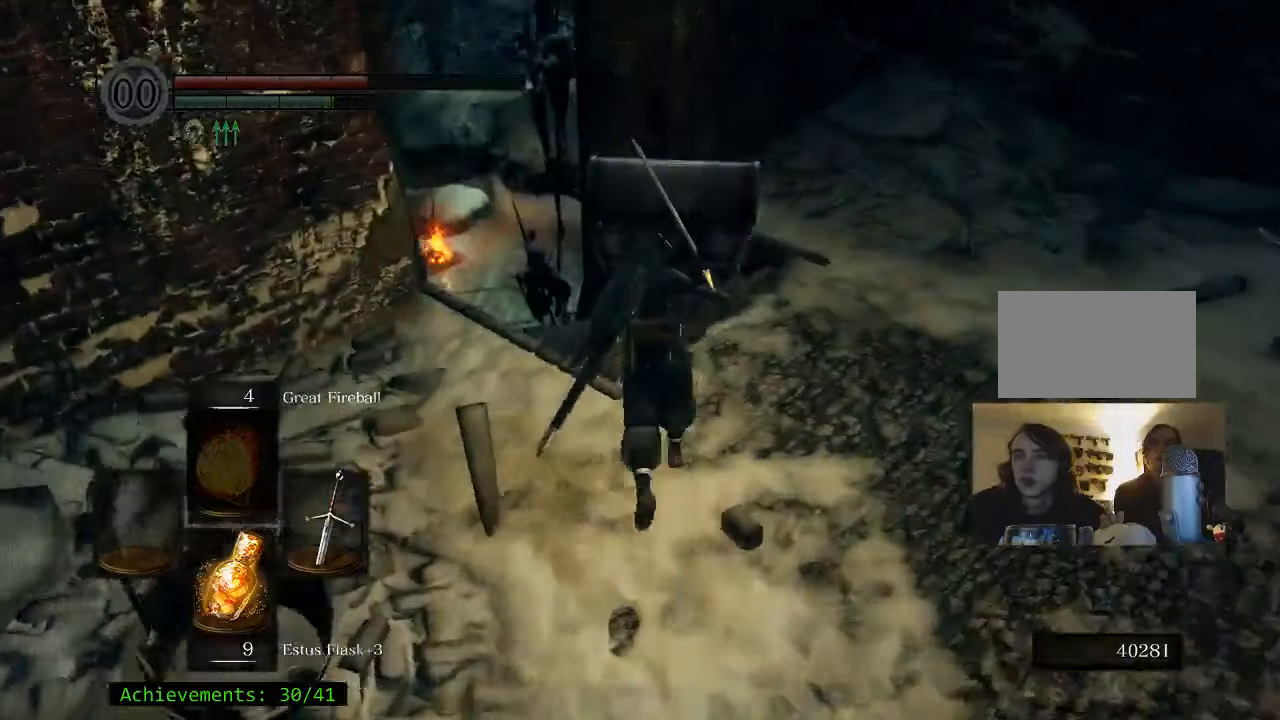
{"keys": ["a", "space", "w"], "events": [[450, "a", "down"]]}
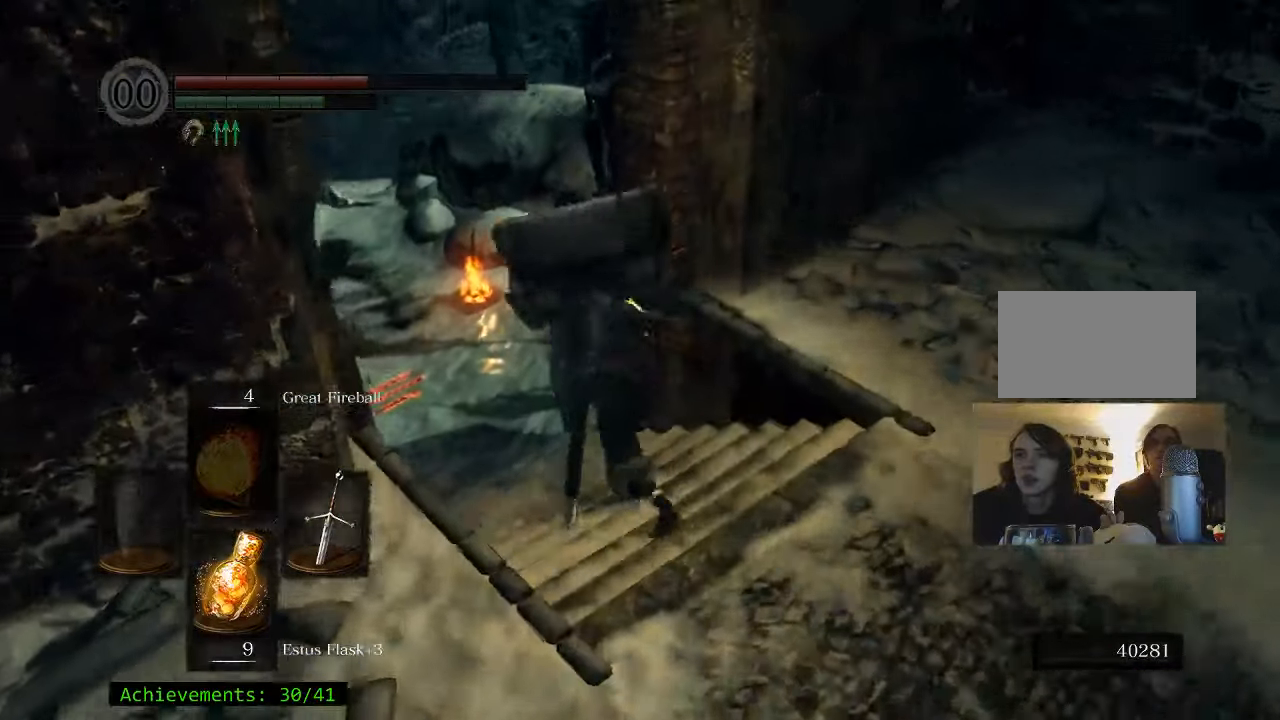
{"keys": ["space", "w"], "events": [[267, "a", "up"]]}
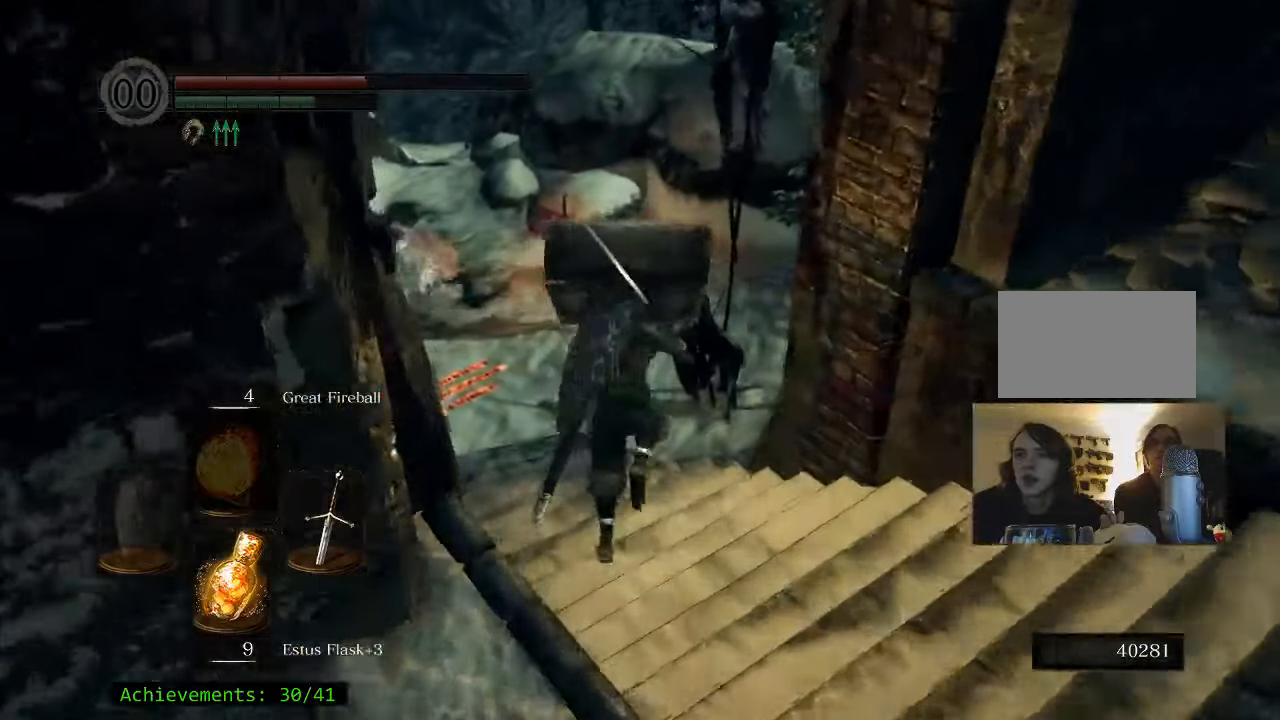
{"keys": ["space", "w"], "events": [[50, "a", "down"], [200, "a", "up"]]}
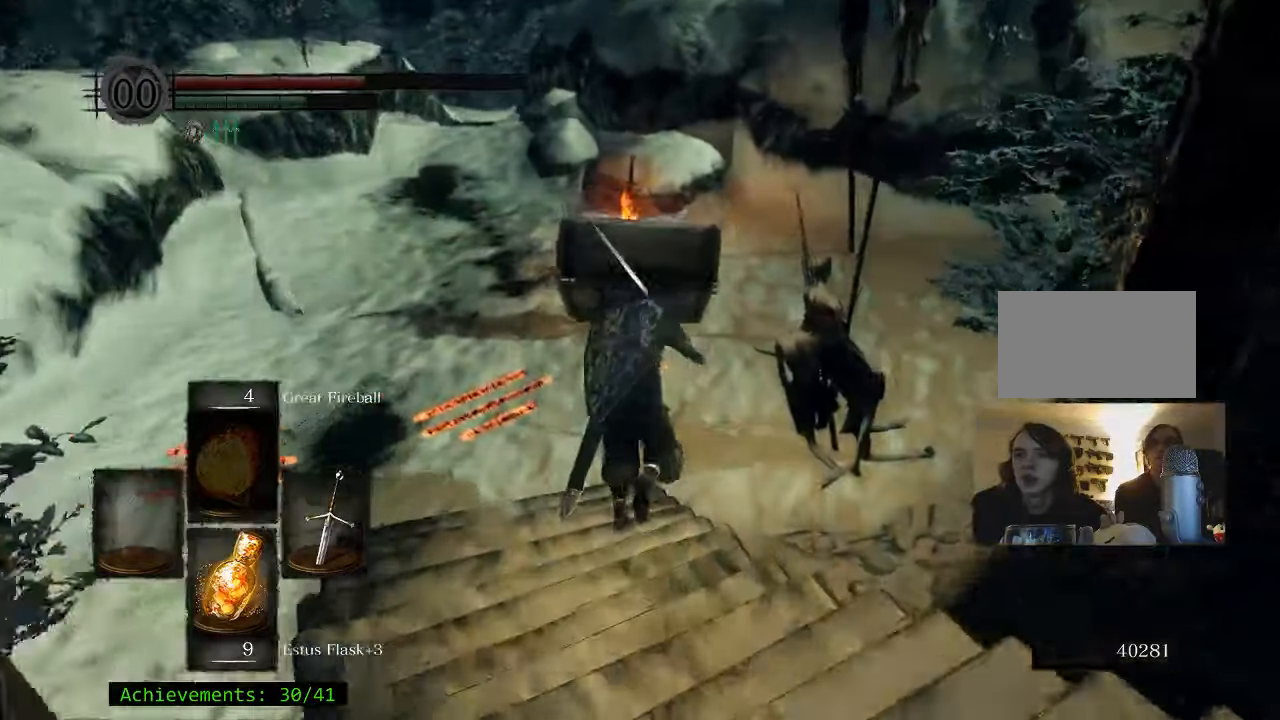
{"keys": ["space", "w"], "events": []}
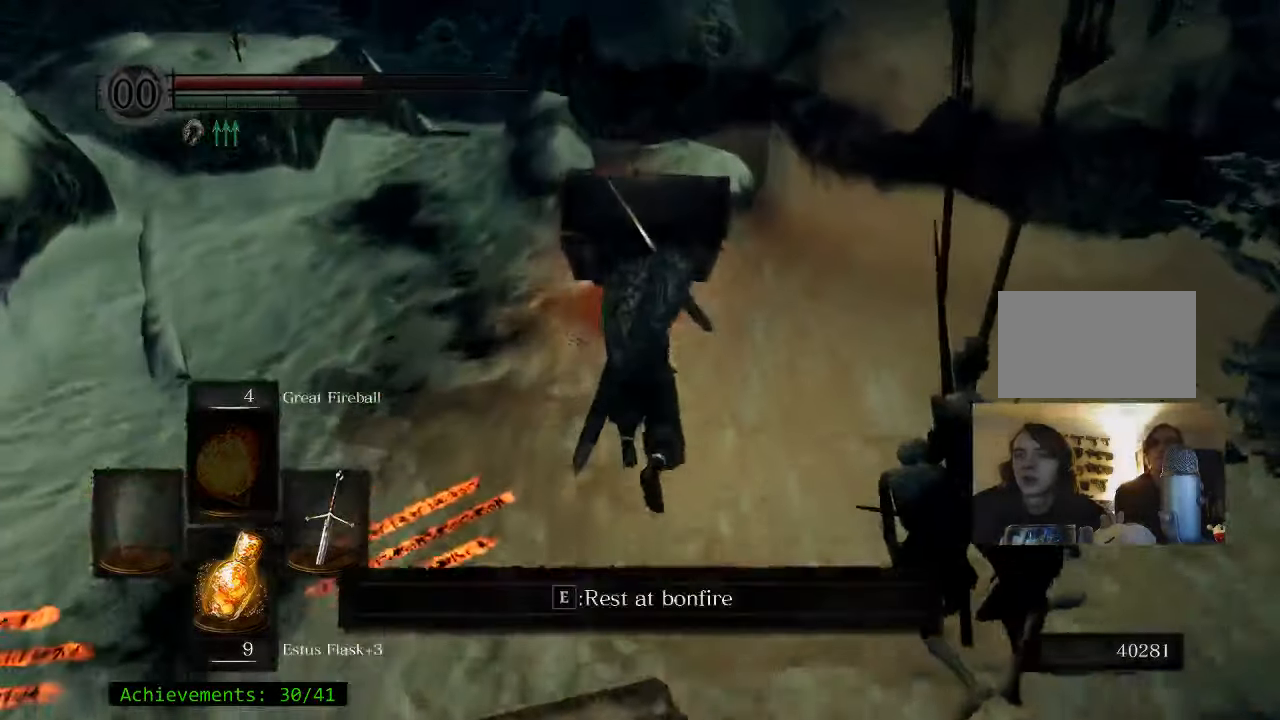
{"keys": [], "events": [[217, "space", "up"], [267, "e", "down"], [267, "w", "up"], [450, "e", "up"]]}
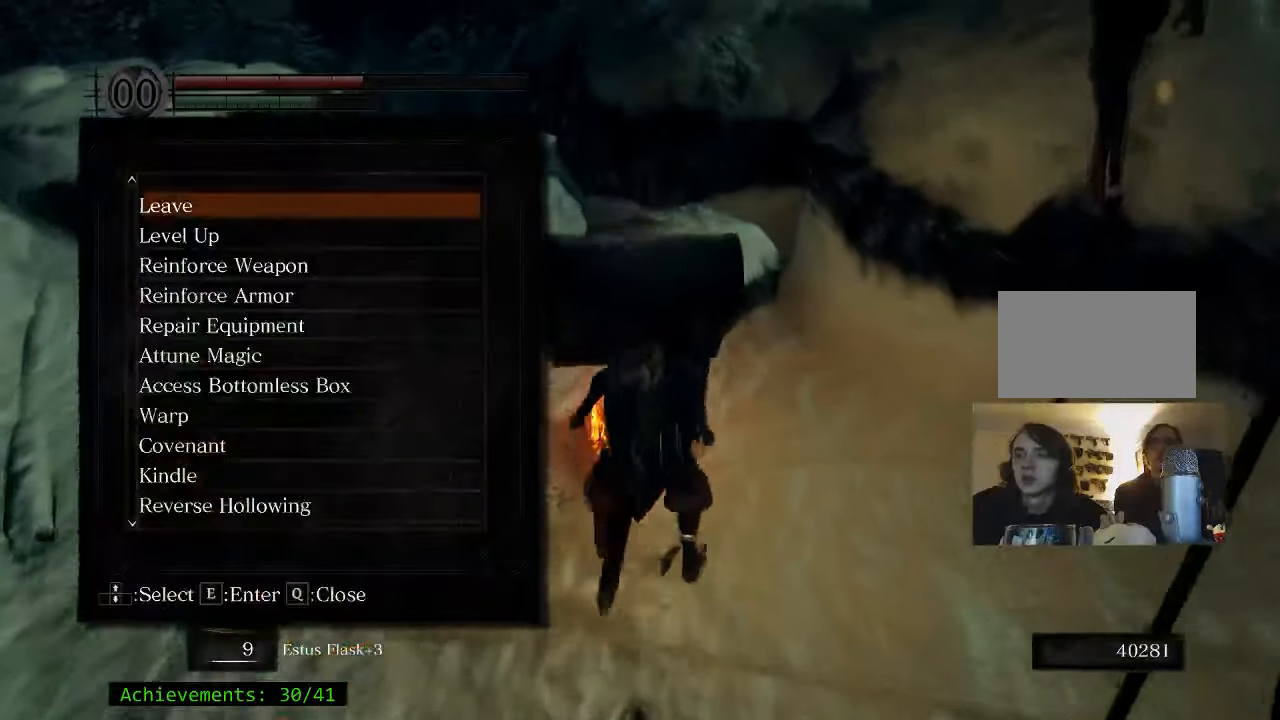
{"keys": ["e"], "events": [[383, "e", "down"]]}
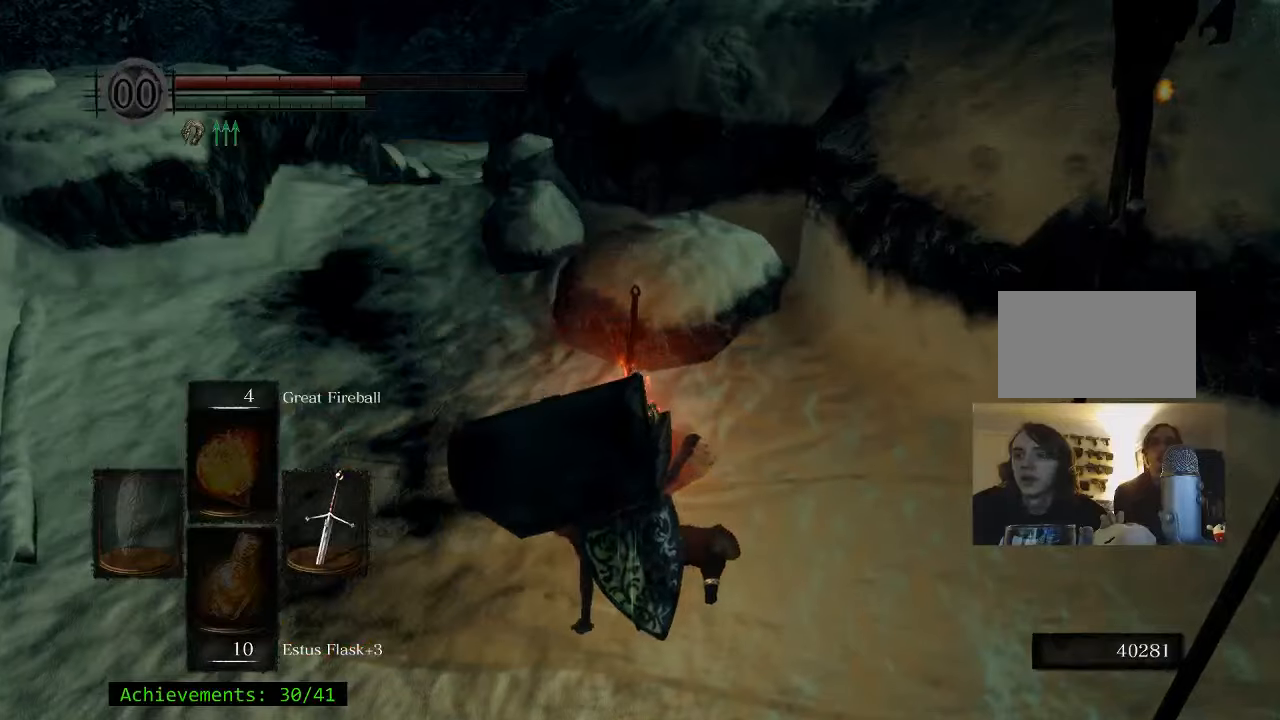
{"keys": [], "events": [[17, "e", "up"]]}
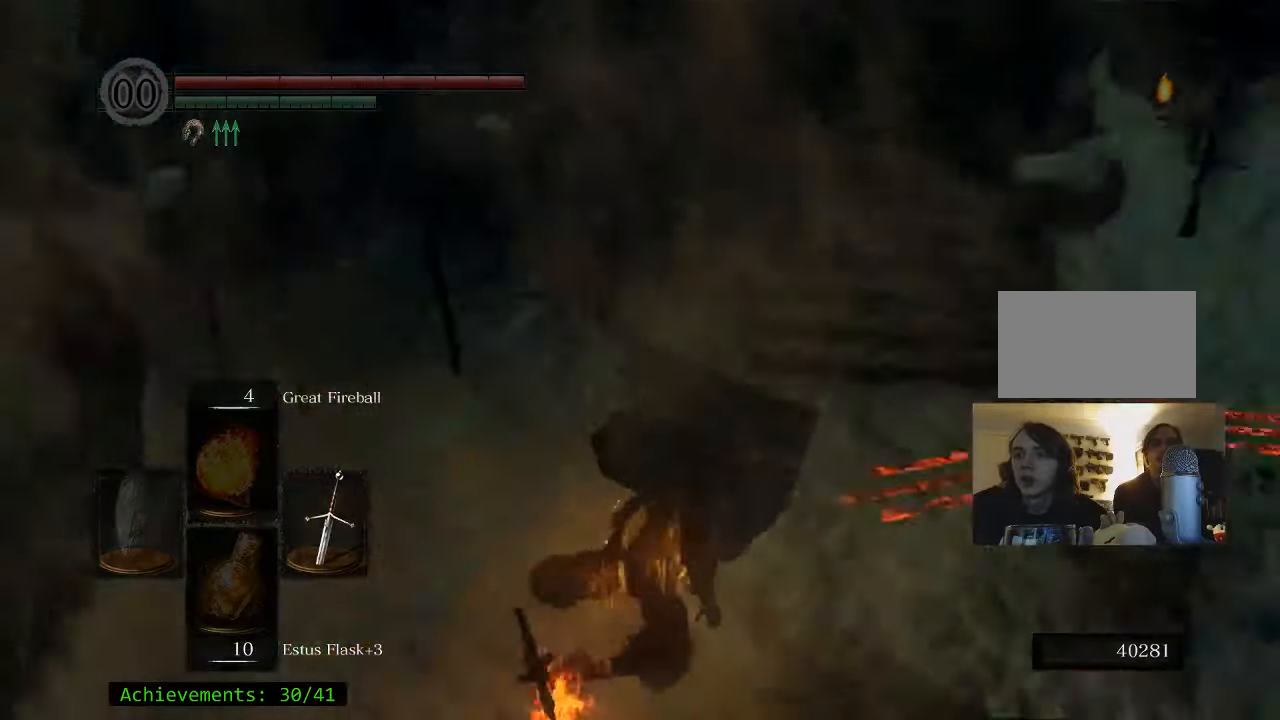
{"keys": [], "events": []}
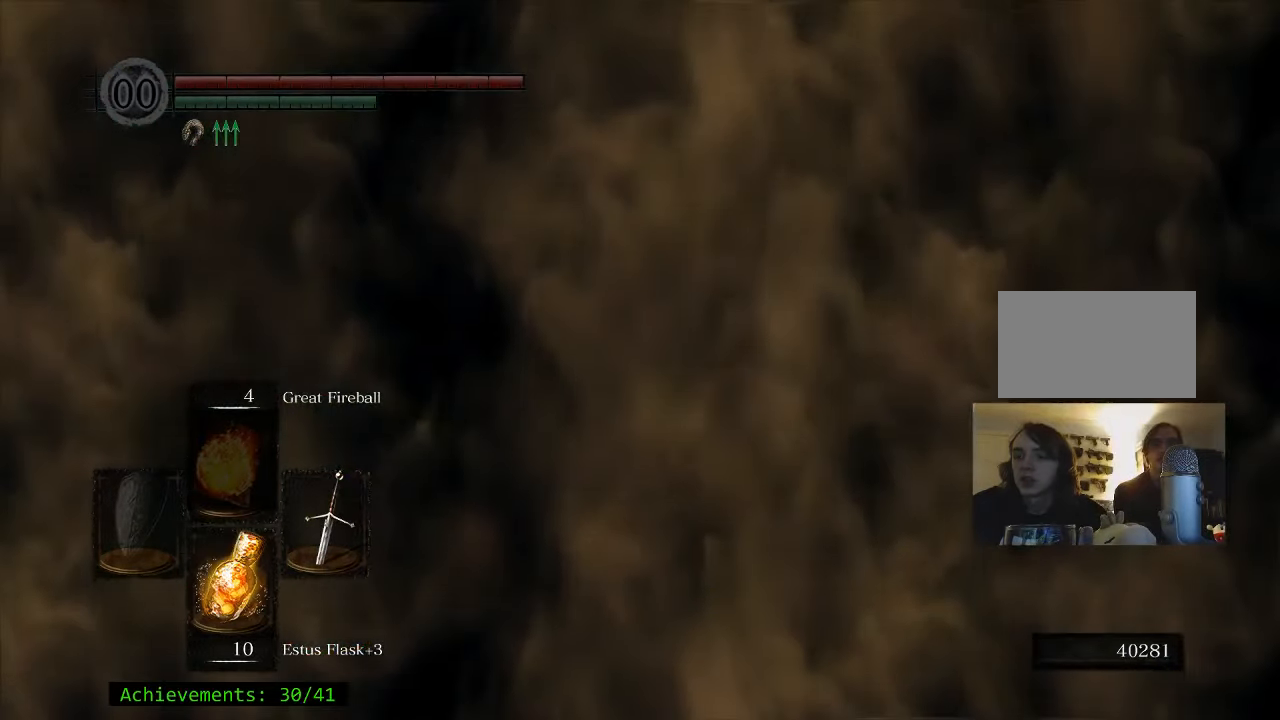
{"keys": ["space", "w"], "events": [[334, "w", "down"], [467, "space", "down"]]}
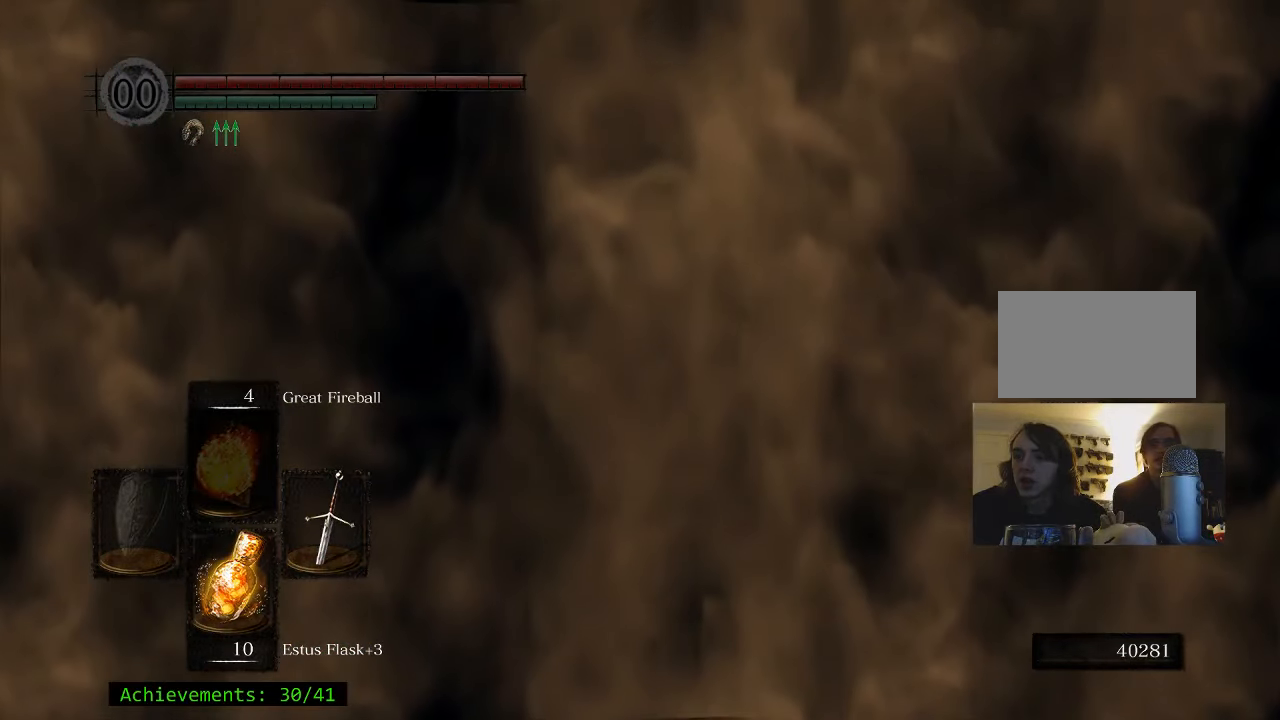
{"keys": ["w"], "events": [[67, "space", "up"], [117, "e", "down"], [250, "e", "up"]]}